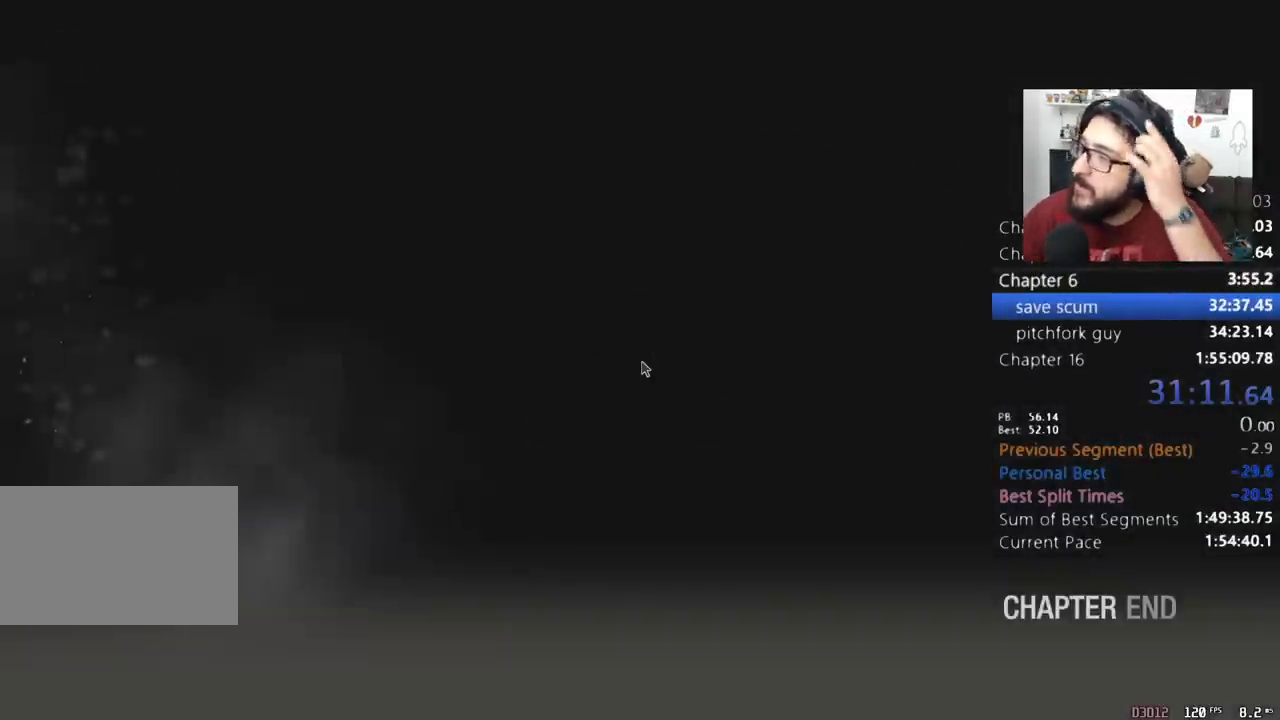
Gameplay with keyboard and mouse; each line is a JSON object with the keys and mouse buttons held at the frame after it. "events" lists presses ("down") and releases ("up") of "1", "2", "3", "4", "5", "a", "alt", "c", "caps_lock", "ctrl", "d", "e", "q", "r", "return", "s", "shift", "space", "t", "tab", "v", "w", "x", "z", "mouse_left", "mouse_wheel" and "mouse_right" between this image and that frame as [ms after this image, input, new state], when the widget could be followed in between. "mouse_left", "mouse_wheel", "mouse_right" = the "left", "wheel", "right" buttons of the "mouse" list. No other keys are recorded. "wheel" means that the mouse wheel is clicked or scrolled. Not read: mouse_move other_keys.
{"keys": [], "mouse": [], "events": []}
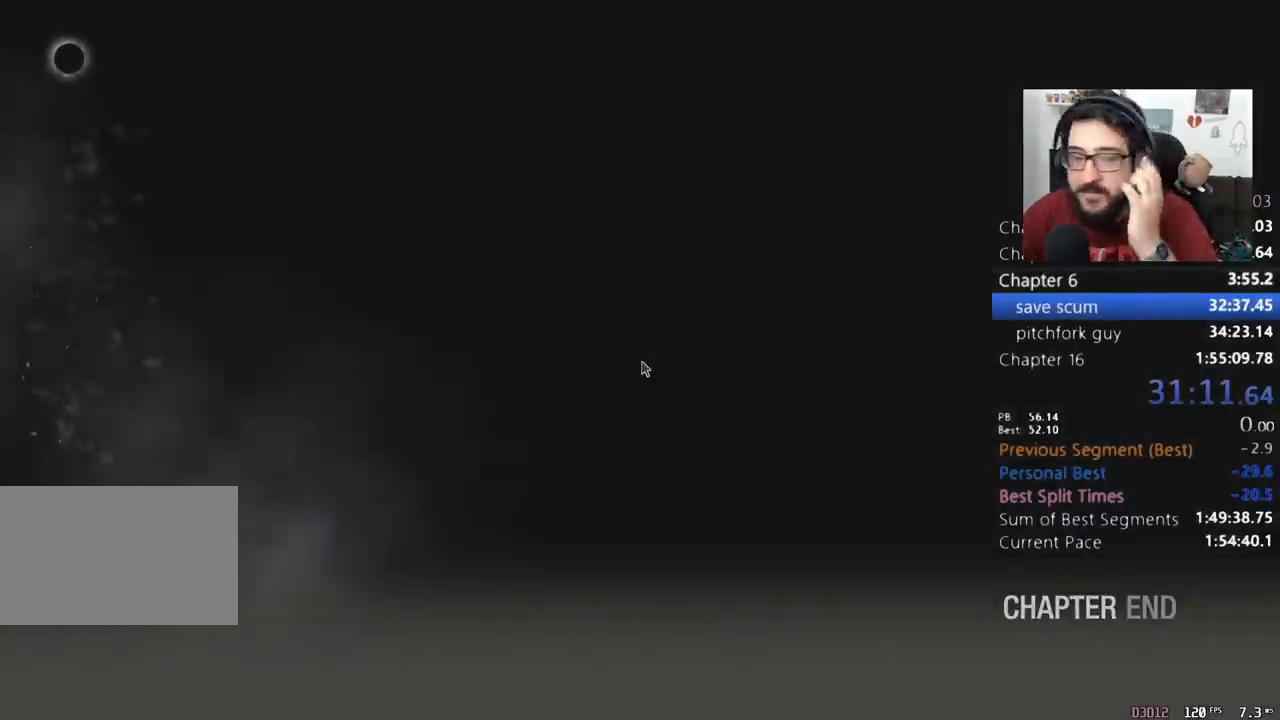
{"keys": [], "mouse": [], "events": []}
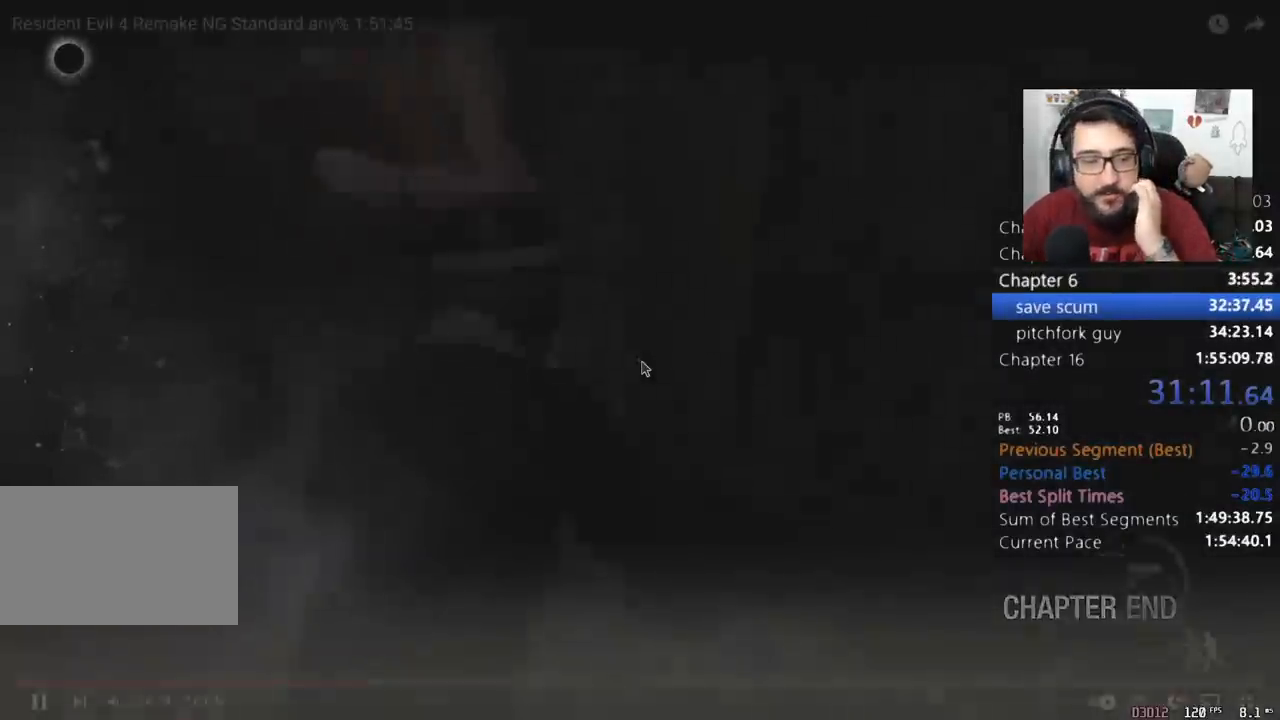
{"keys": ["a", "shift", "w"], "mouse": [], "events": [[33, "w", "down"], [50, "shift", "down"], [433, "a", "down"]]}
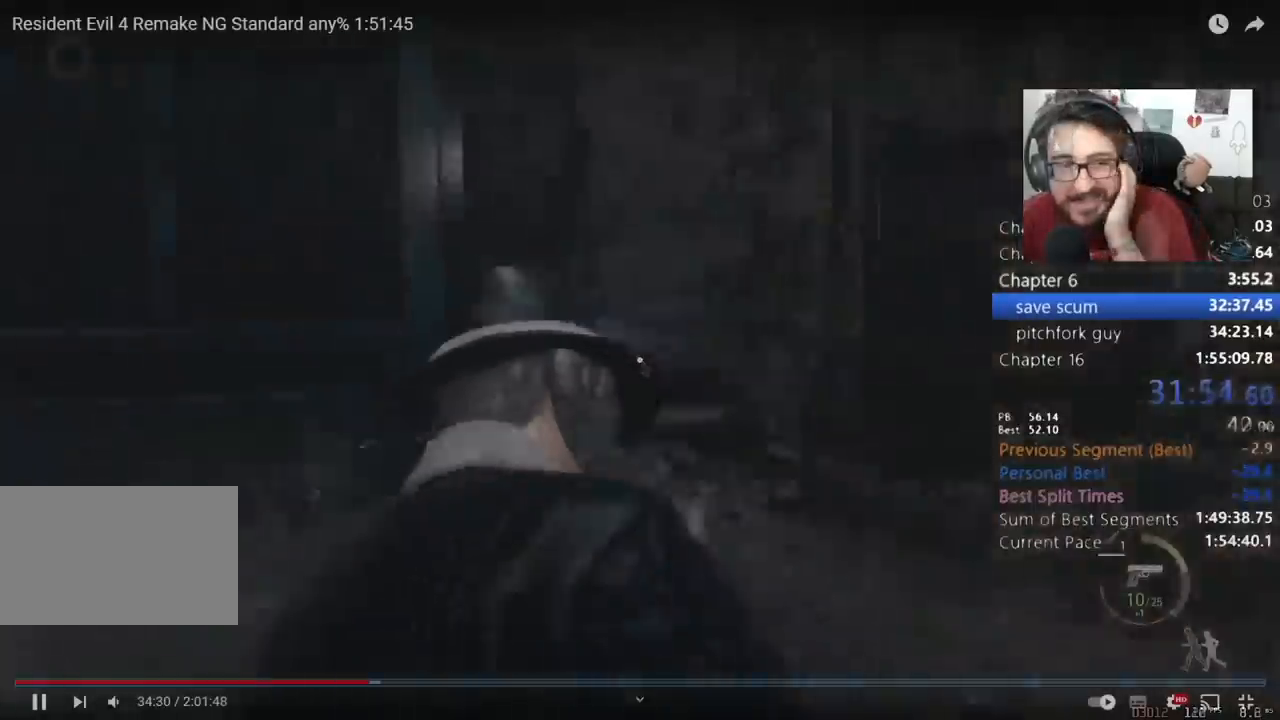
{"keys": ["shift", "w"], "mouse": [], "events": [[133, "a", "up"], [233, "a", "down"], [367, "a", "up"]]}
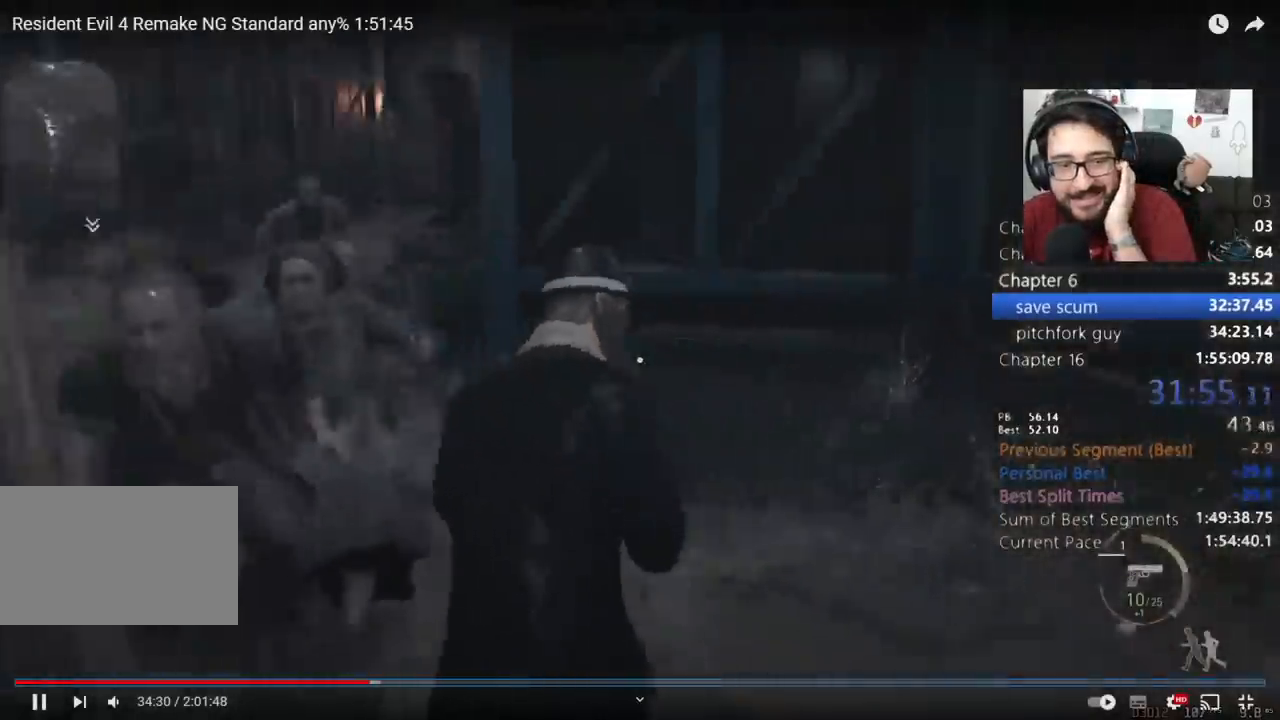
{"keys": ["a", "shift", "w"], "mouse": [], "events": [[467, "a", "down"]]}
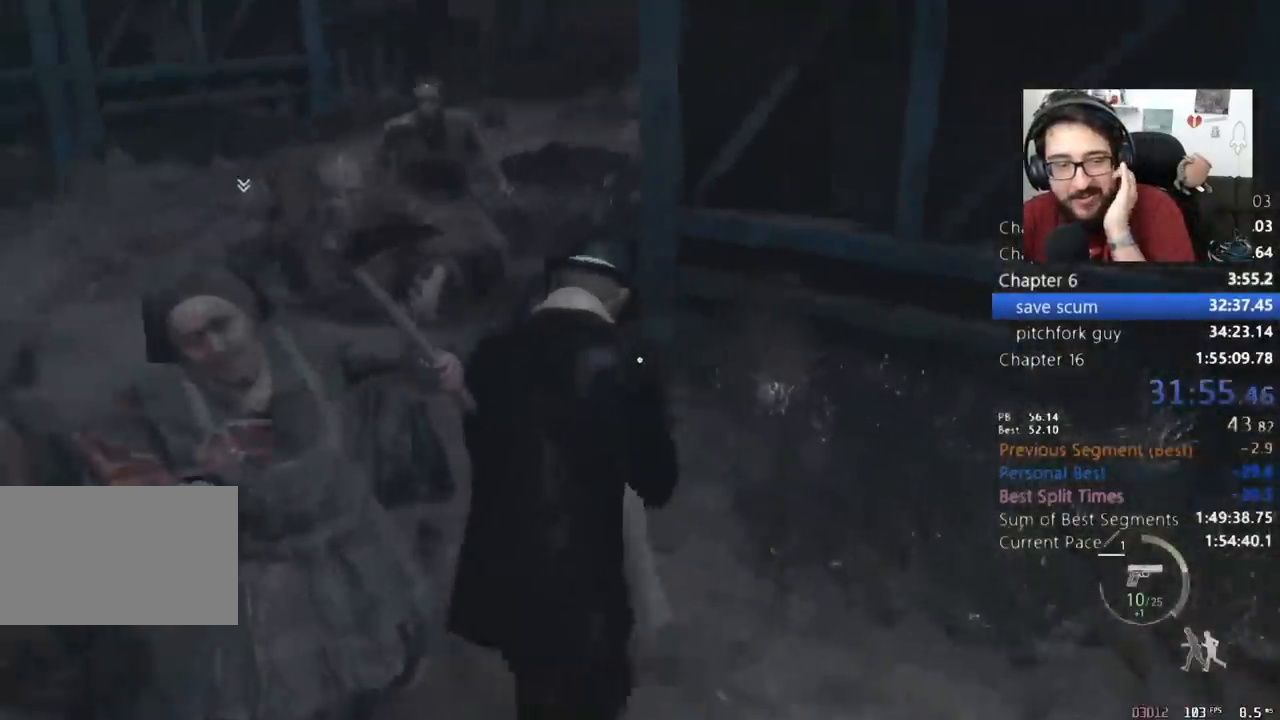
{"keys": ["d", "shift", "w"], "mouse": ["right"], "events": [[100, "a", "up"], [367, "d", "down"], [400, "mouse_right", "down"]]}
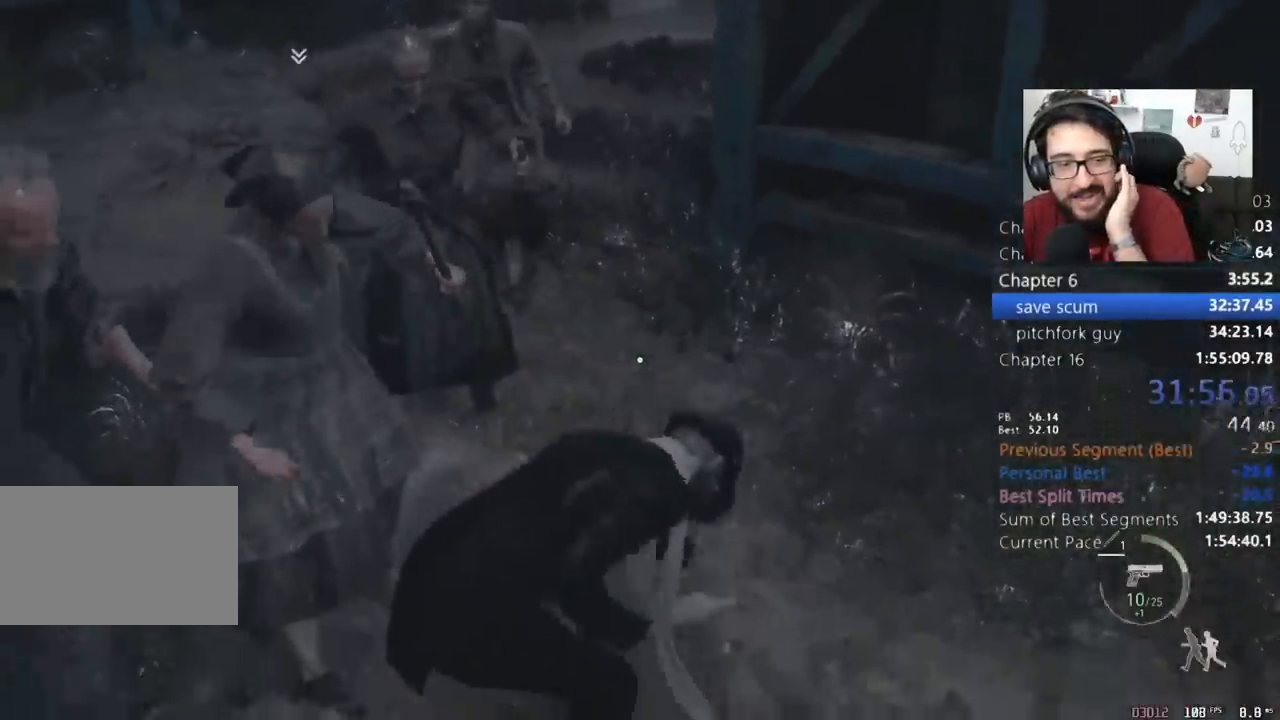
{"keys": ["d", "shift", "w"], "mouse": [], "events": [[100, "mouse_right", "up"]]}
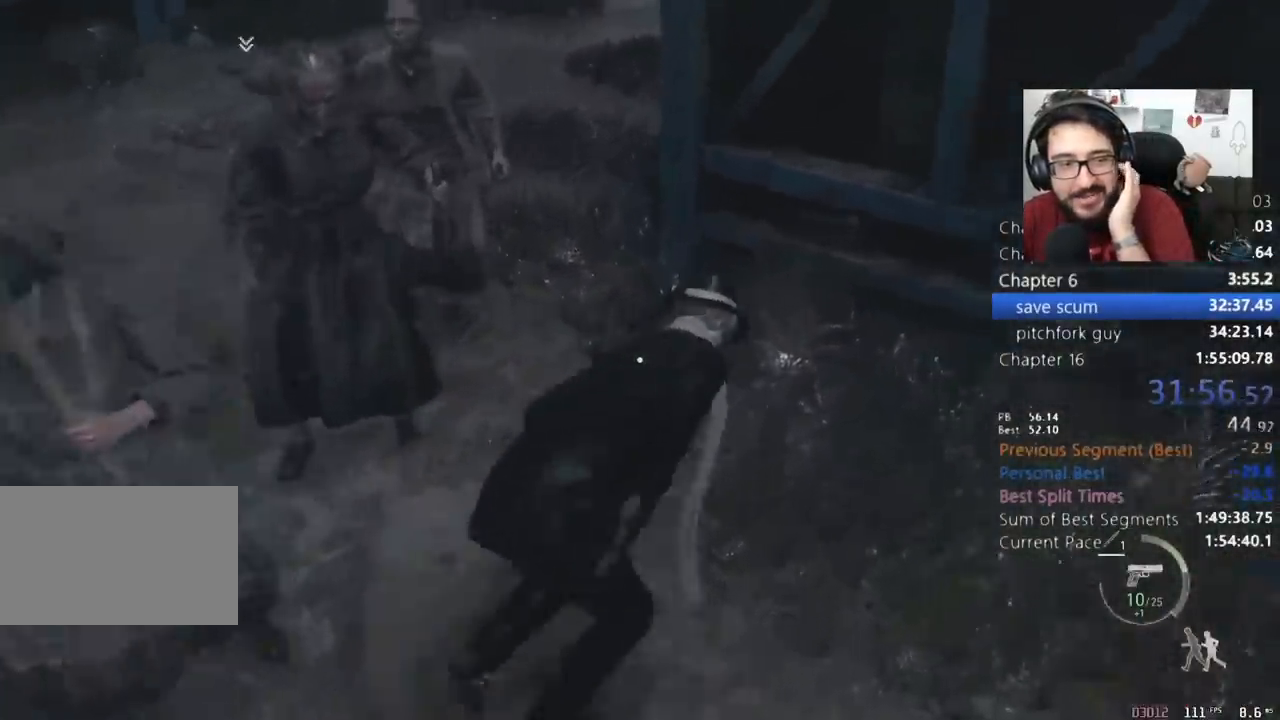
{"keys": ["shift", "w"], "mouse": [], "events": [[200, "d", "up"]]}
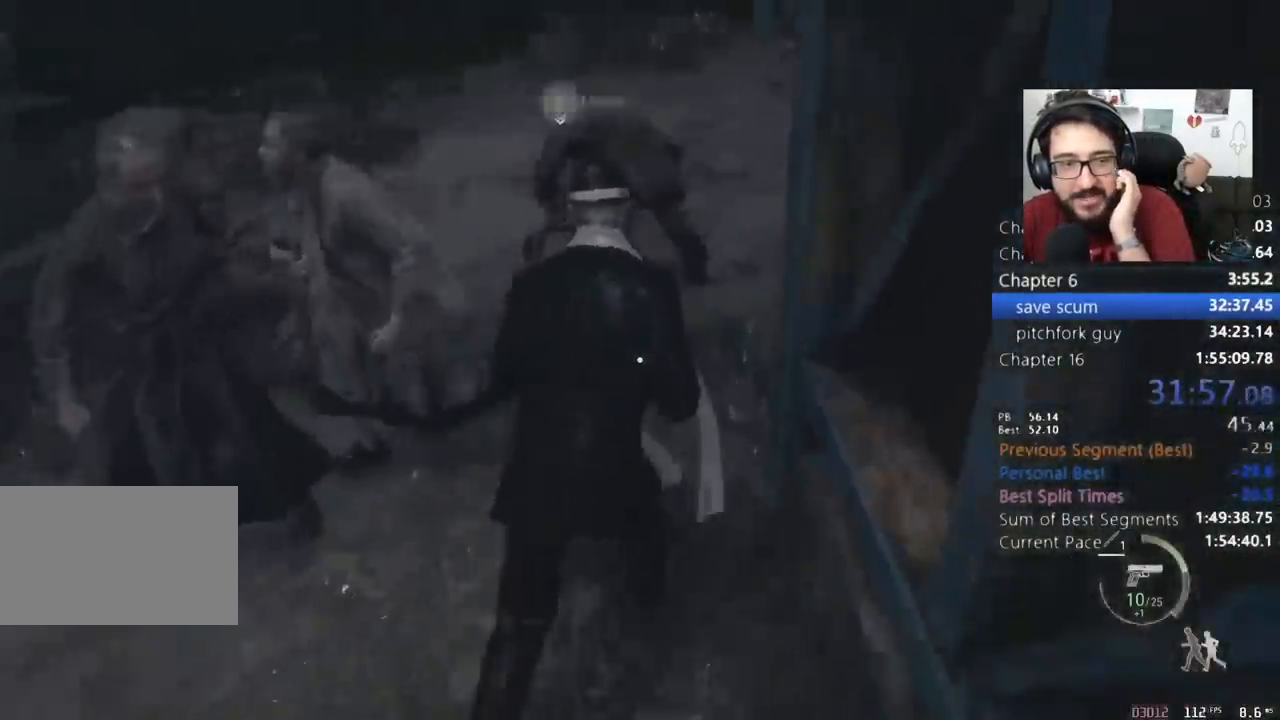
{"keys": ["shift", "w"], "mouse": [], "events": []}
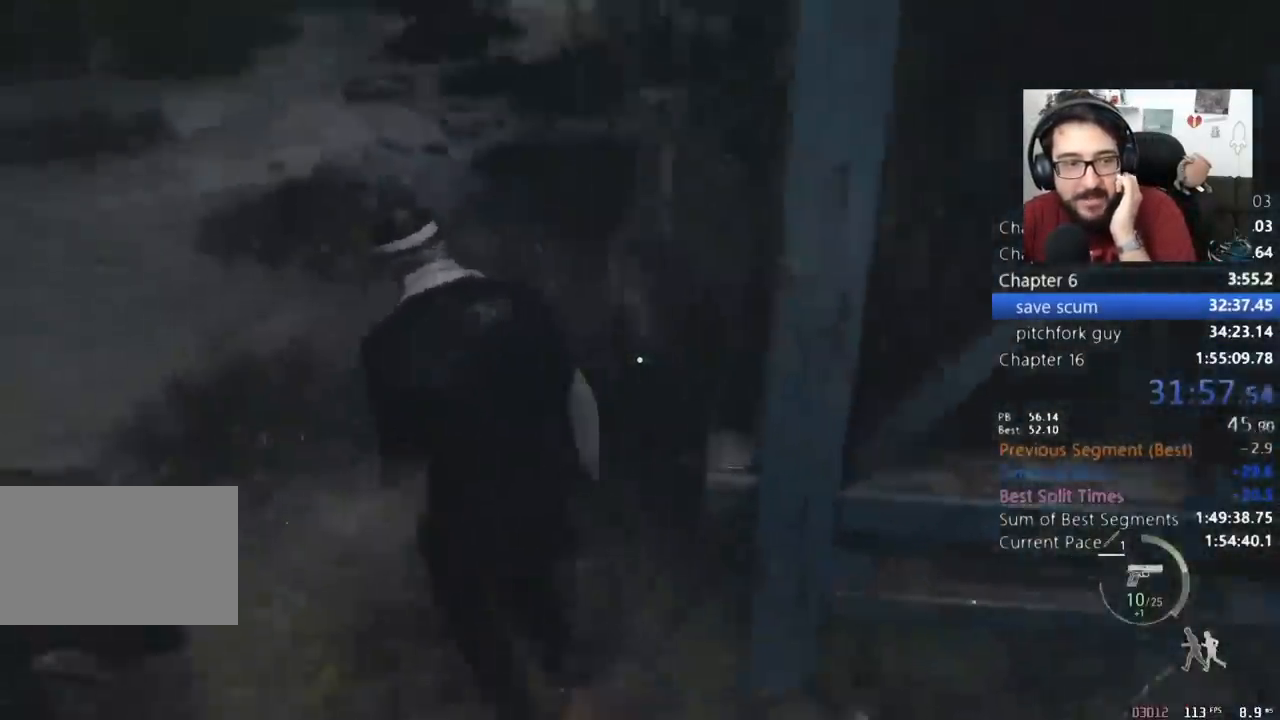
{"keys": ["shift", "w"], "mouse": [], "events": []}
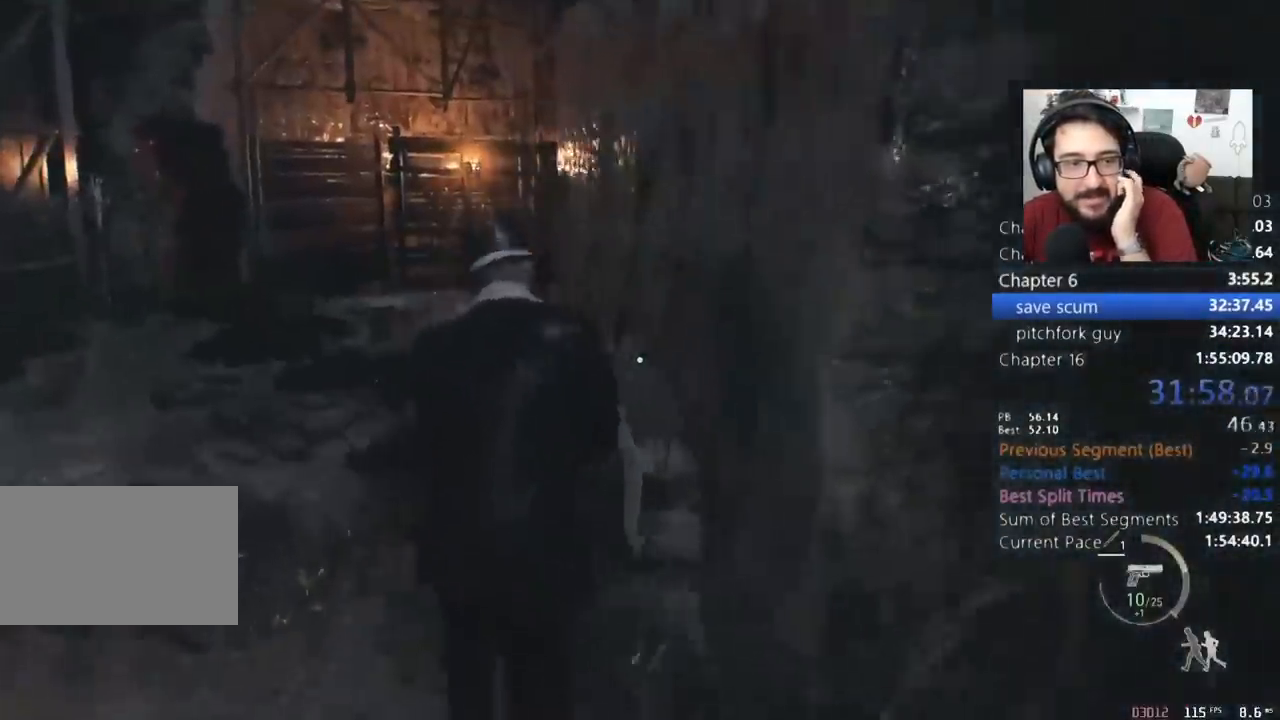
{"keys": ["shift", "w"], "mouse": [], "events": [[200, "a", "down"], [300, "a", "up"], [433, "a", "down"], [467, "a", "up"]]}
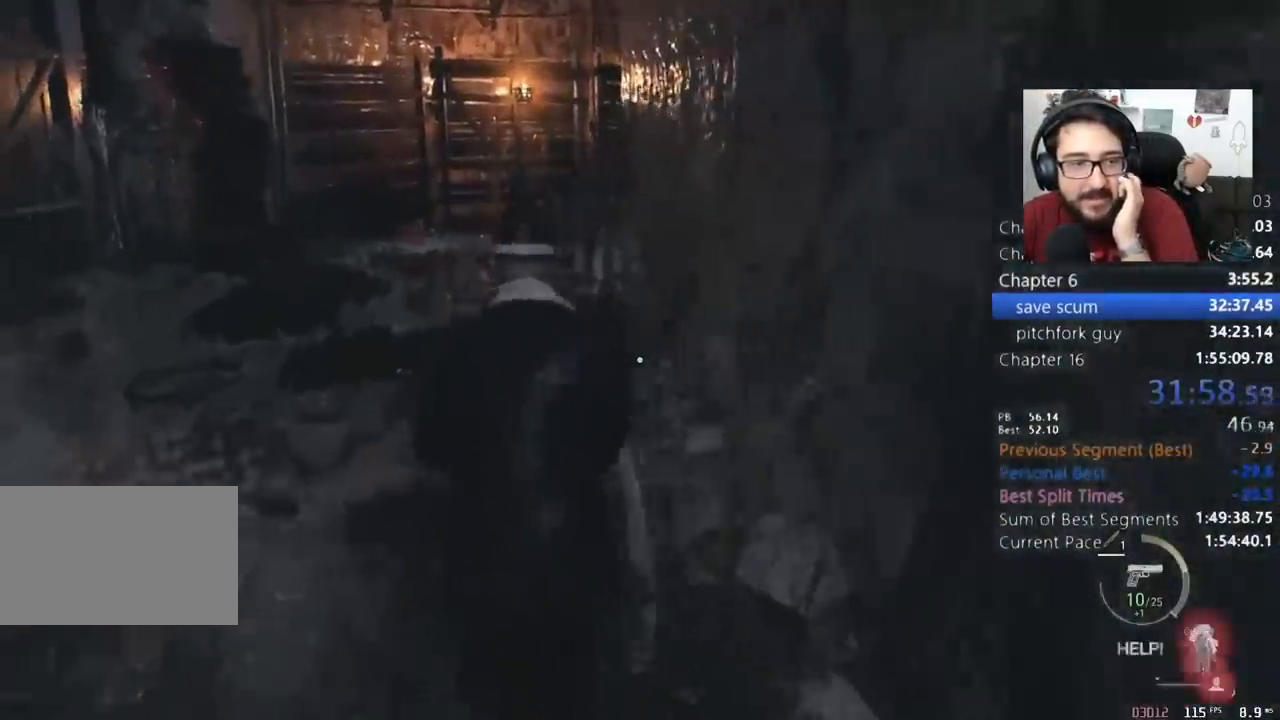
{"keys": ["shift", "w"], "mouse": [], "events": []}
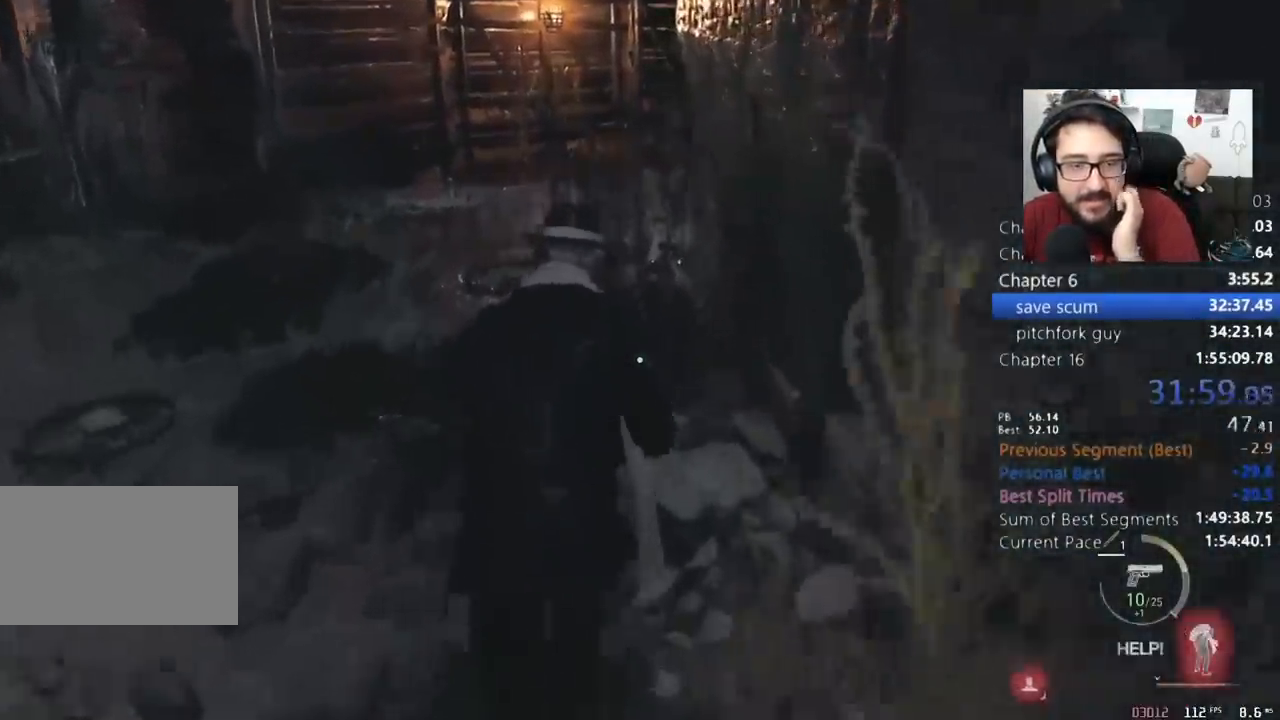
{"keys": ["shift", "w"], "mouse": [], "events": []}
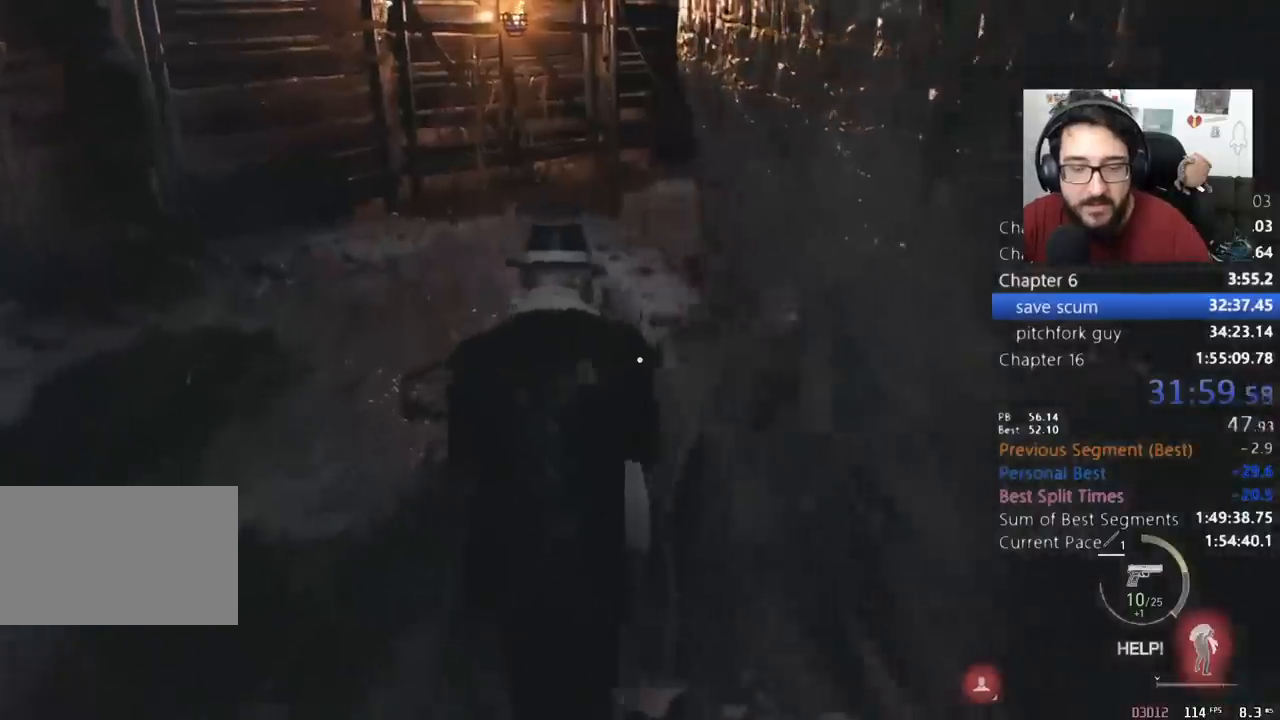
{"keys": ["shift", "w"], "mouse": [], "events": []}
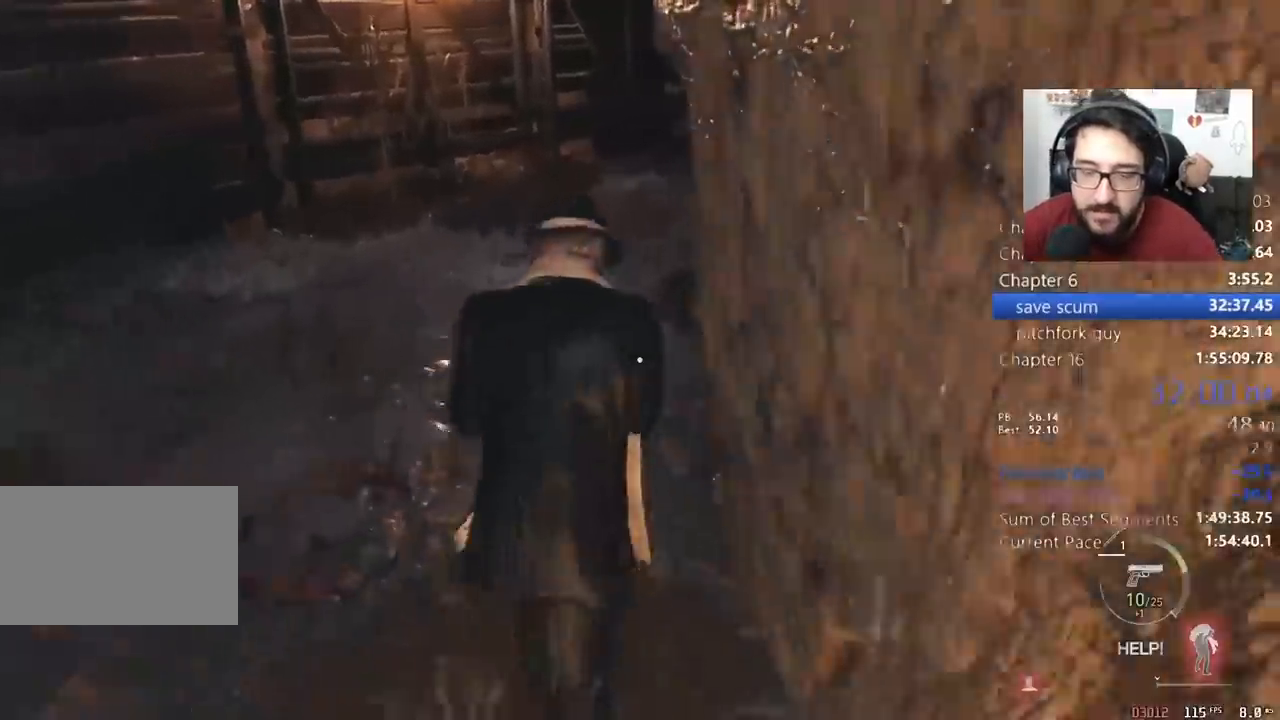
{"keys": ["shift", "w"], "mouse": [], "events": []}
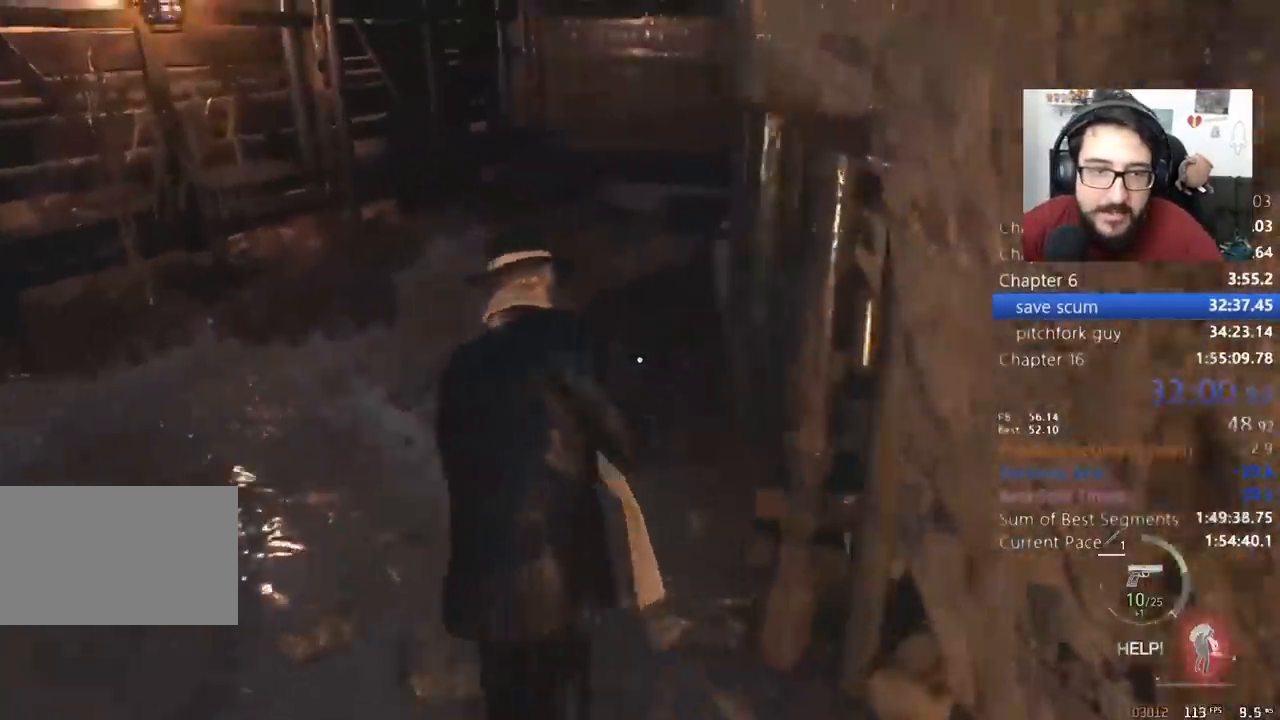
{"keys": ["shift", "w"], "mouse": [], "events": []}
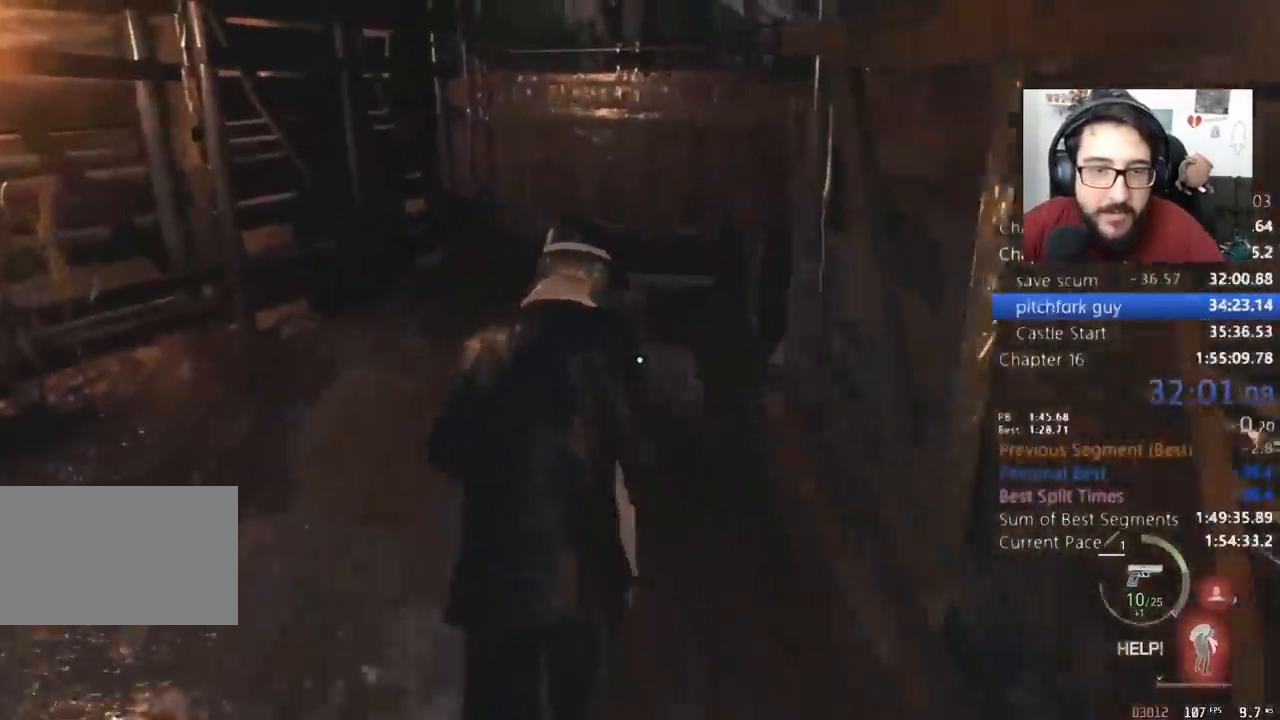
{"keys": ["shift", "w"], "mouse": [], "events": []}
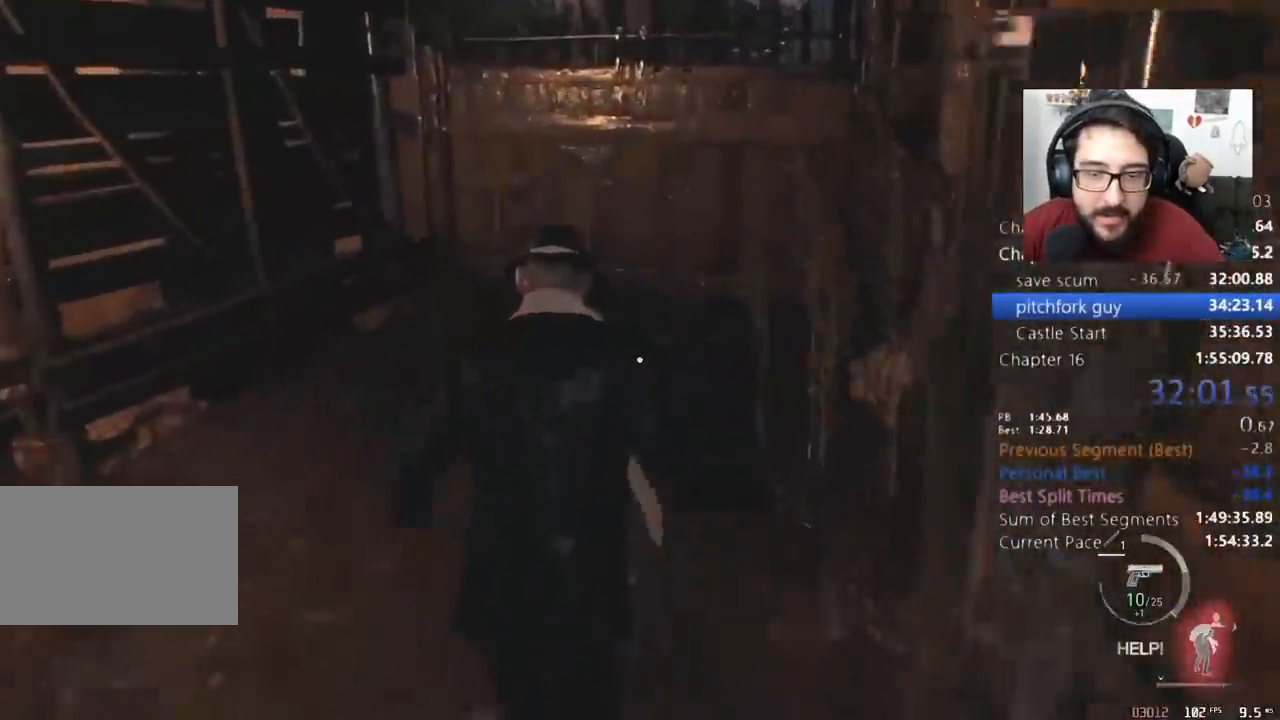
{"keys": ["shift", "w"], "mouse": [], "events": [[100, "e", "down"], [200, "e", "up"], [267, "e", "down"], [333, "e", "up"], [433, "e", "down"], [500, "e", "up"]]}
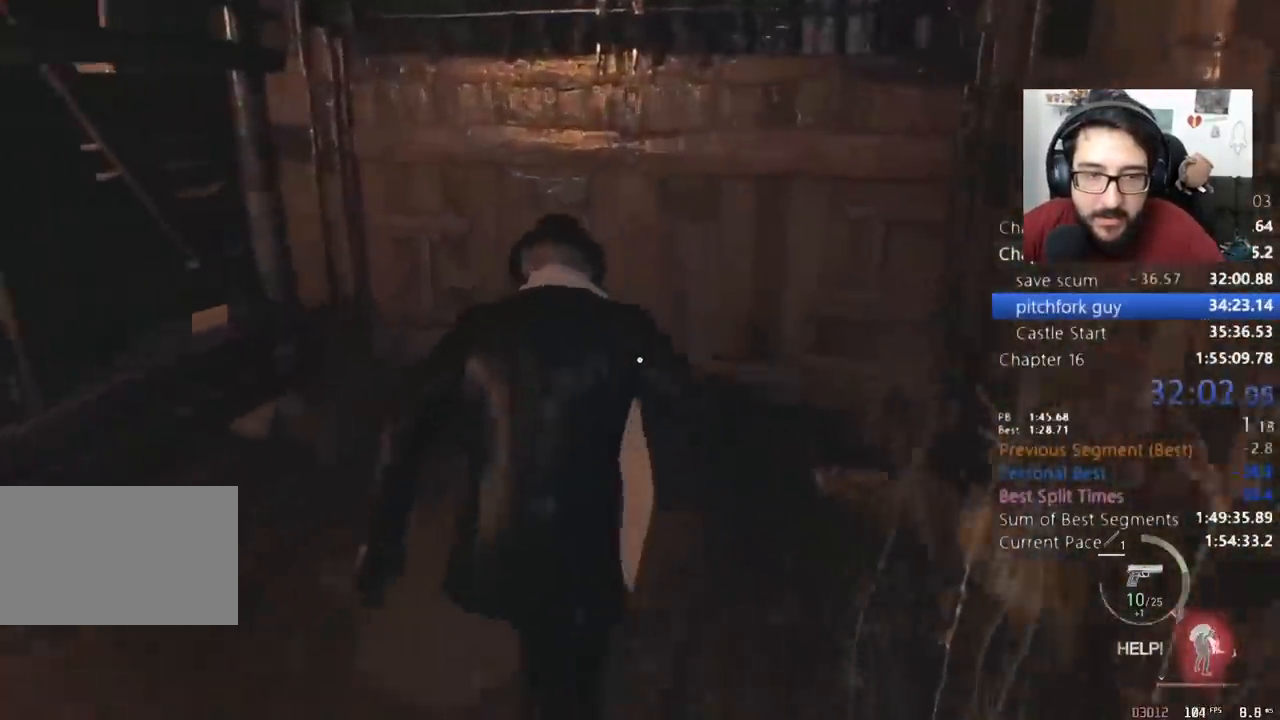
{"keys": ["e", "shift", "w"], "mouse": [], "events": [[100, "e", "down"], [167, "e", "up"], [233, "e", "down"], [333, "e", "up"], [367, "e", "down"], [400, "e", "up"], [500, "e", "down"]]}
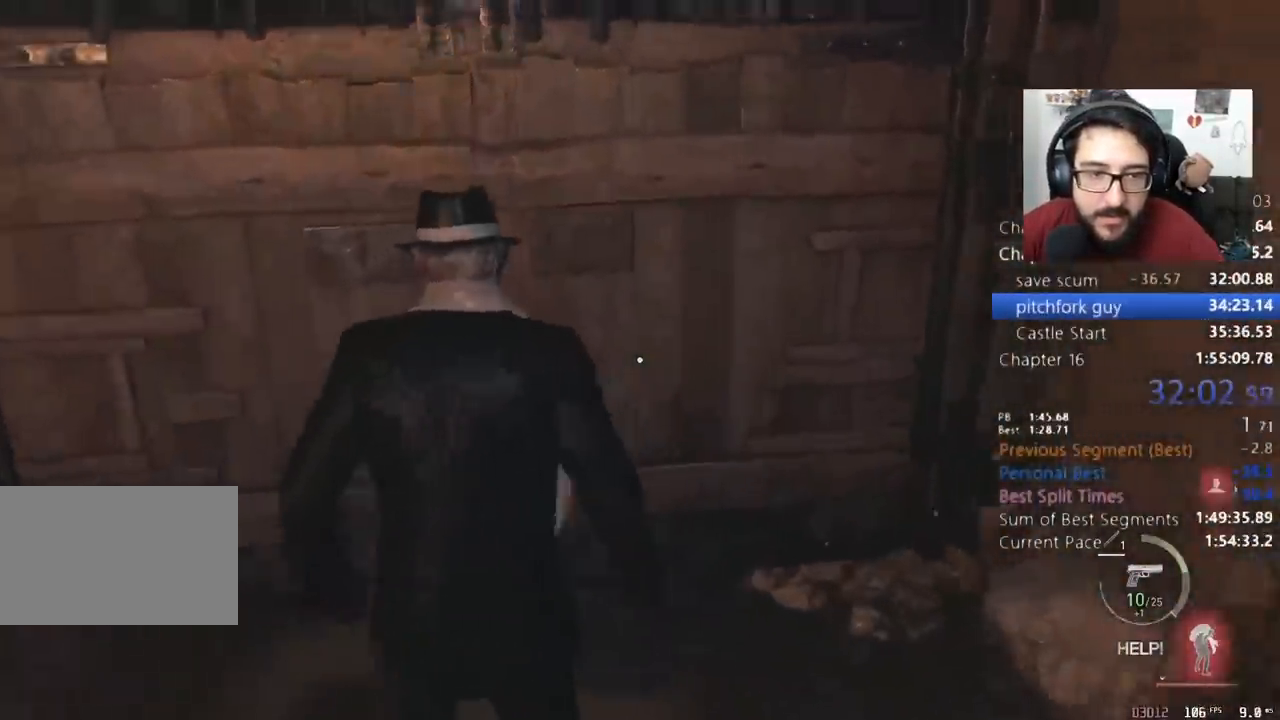
{"keys": ["shift", "w"], "mouse": [], "events": [[100, "e", "up"]]}
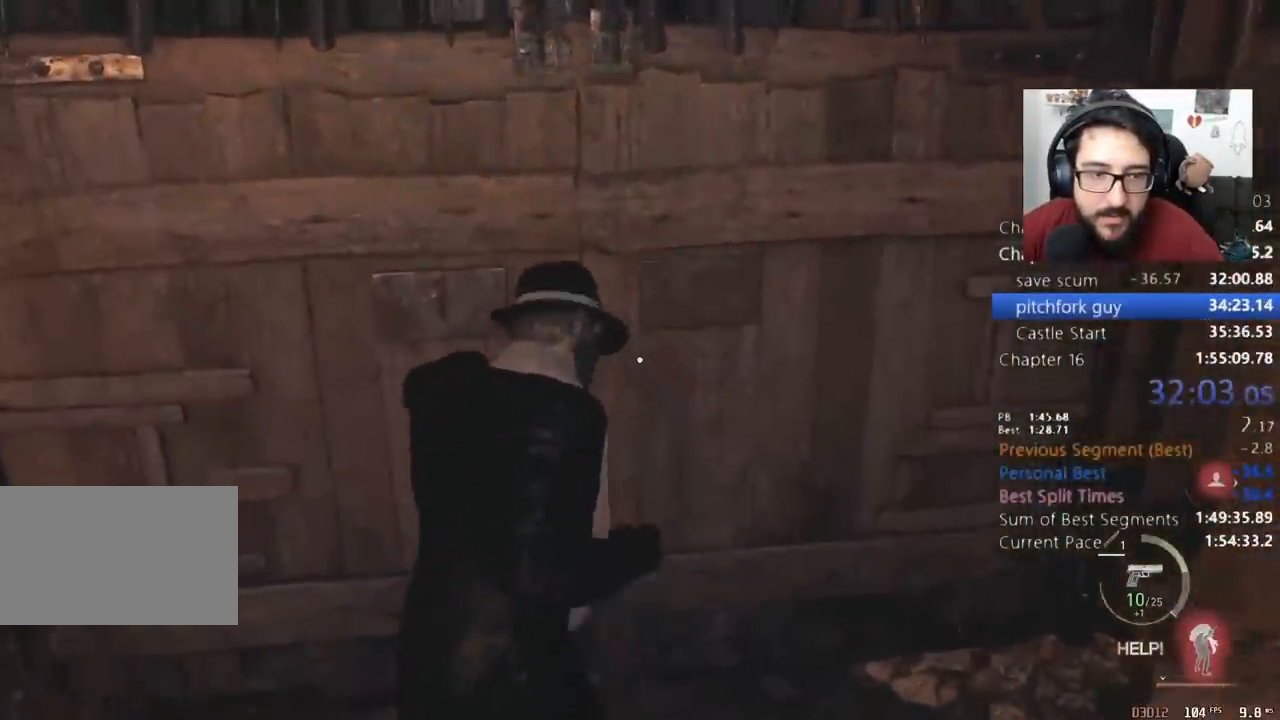
{"keys": ["shift", "w"], "mouse": [], "events": []}
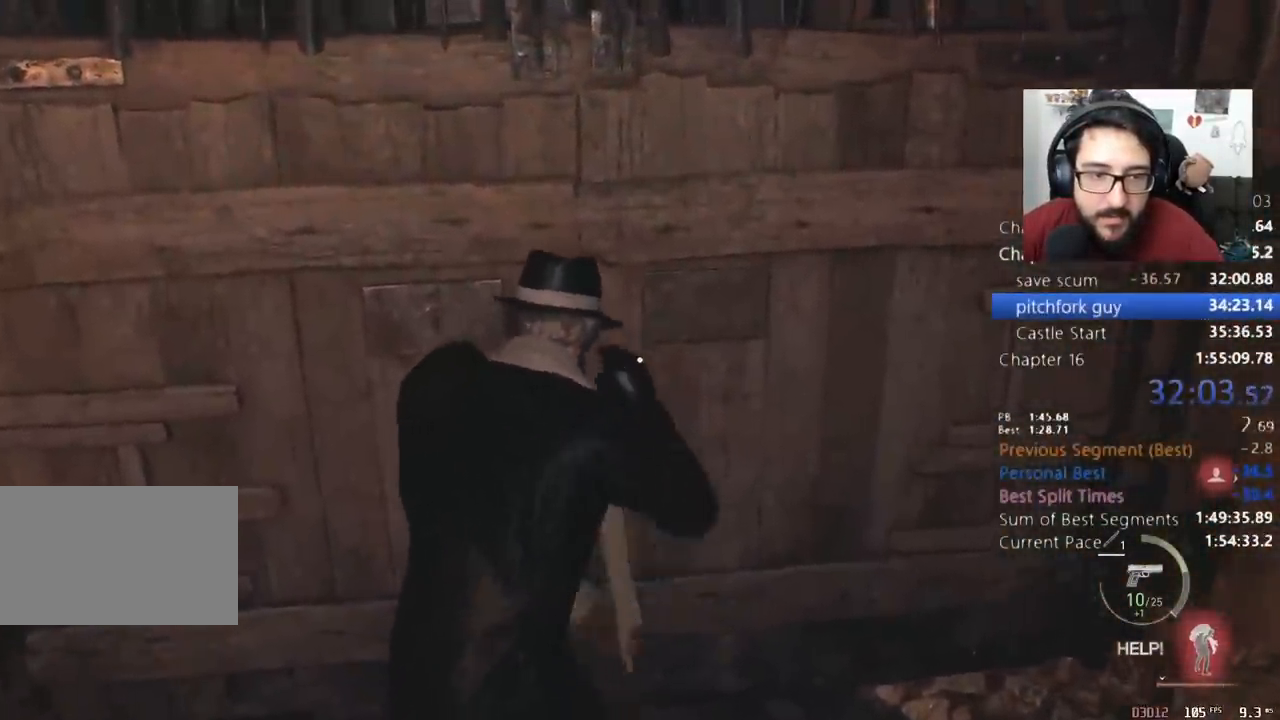
{"keys": ["shift", "w"], "mouse": [], "events": []}
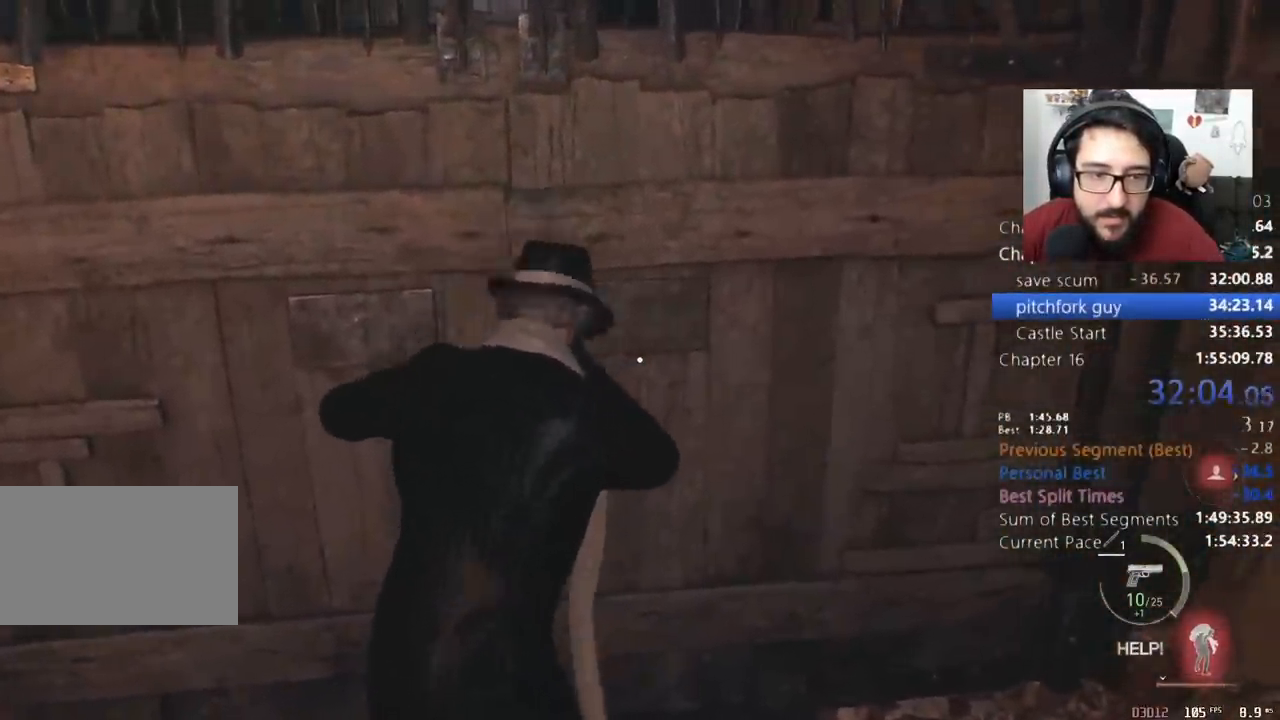
{"keys": ["shift", "w"], "mouse": [], "events": []}
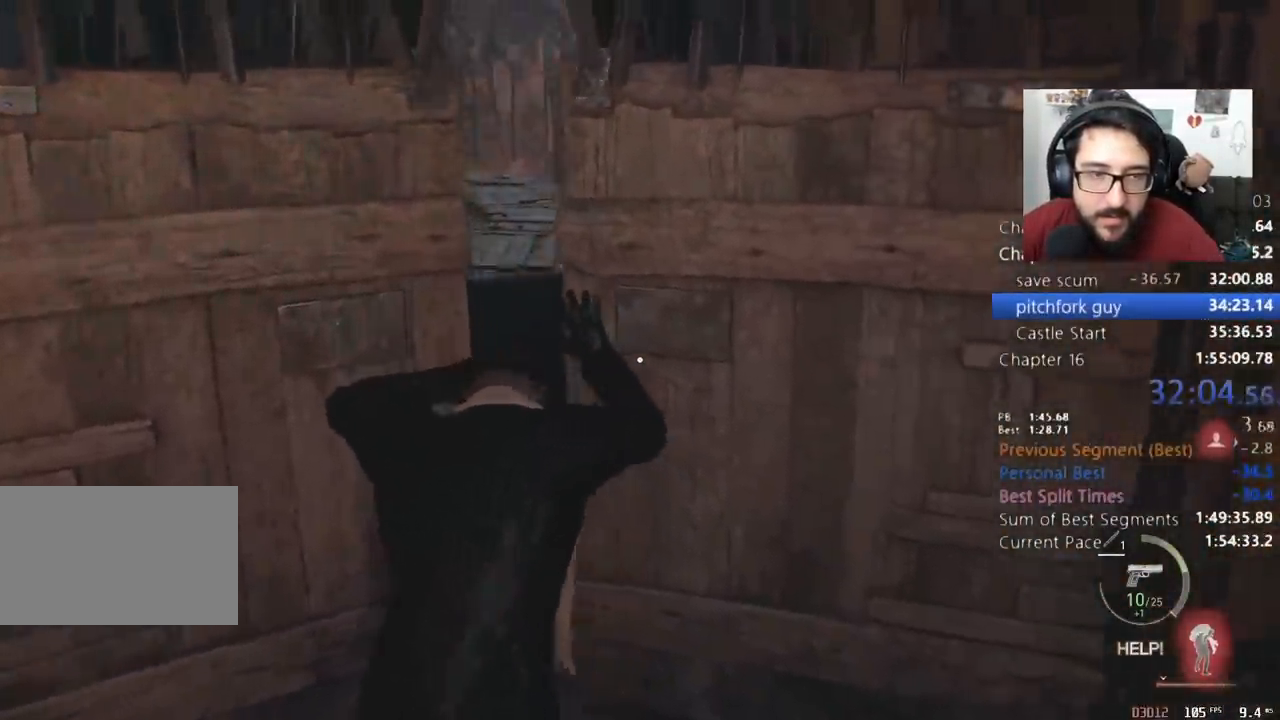
{"keys": ["shift", "w"], "mouse": [], "events": []}
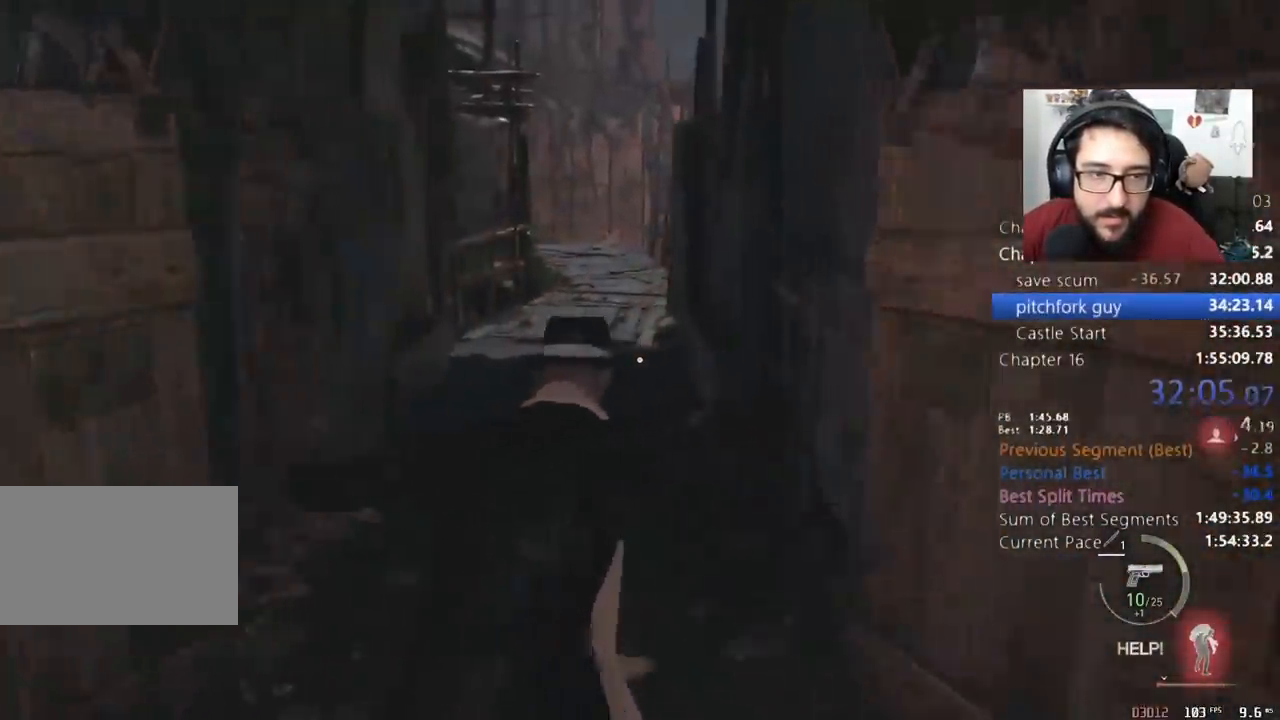
{"keys": ["shift", "w"], "mouse": [], "events": []}
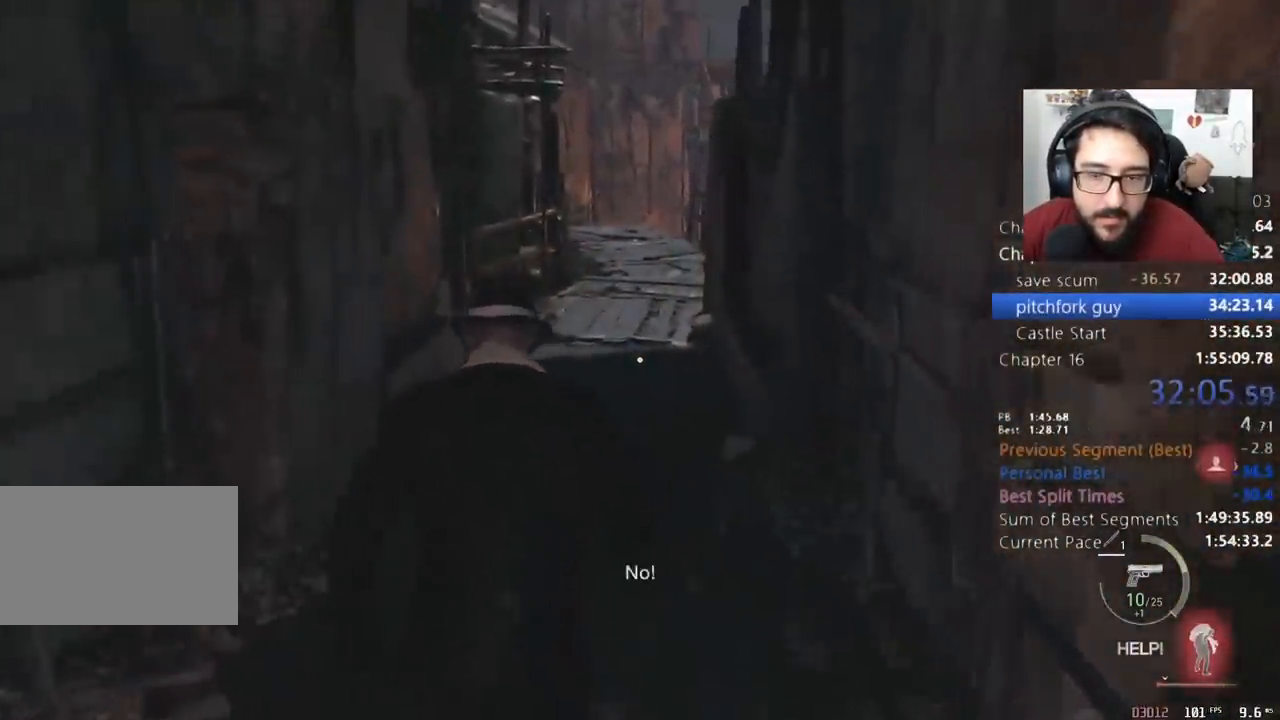
{"keys": [], "mouse": [], "events": [[367, "q", "down"], [433, "w", "up"], [467, "q", "up"], [467, "shift", "up"]]}